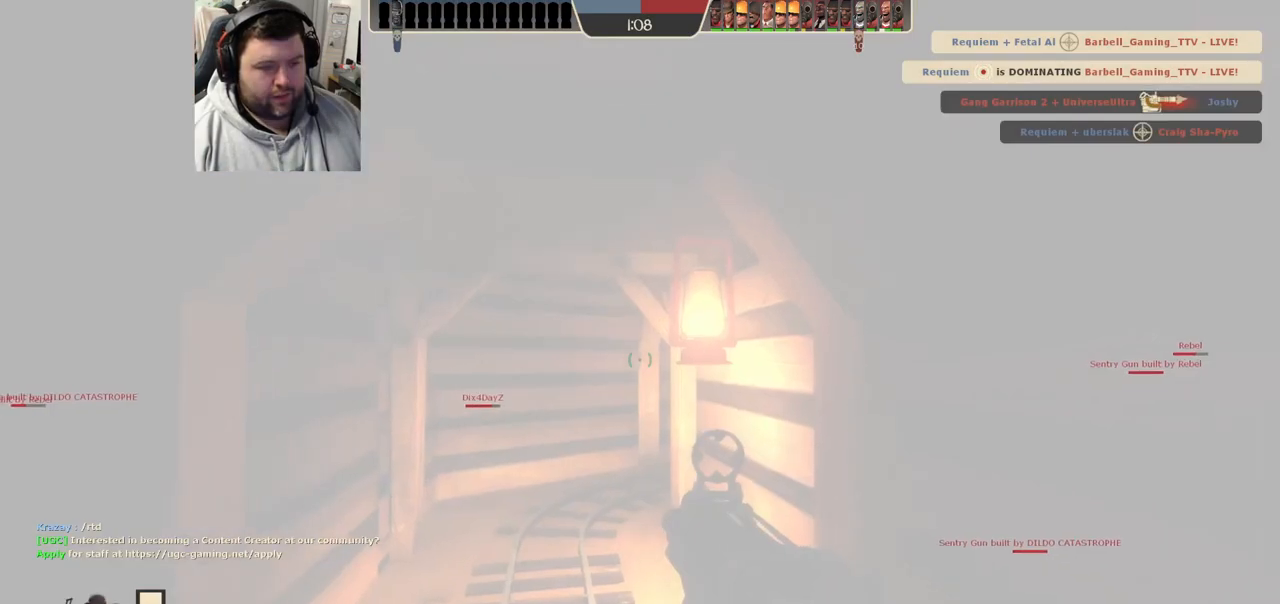
Gameplay with a controller (PlayStation layout); each line is a JSON object with the inputs held at the frame after it (dt_ms = milliseconds from this image to that frame). "events" lists button and stick changes between this image and that frame as [ms after this image, input, new state], when the widget could be followed in between.
{"dt_ms": 500, "buttons": [], "left_stick": "up", "right_stick": "center", "events": [[67, "SQUARE", "up"]]}
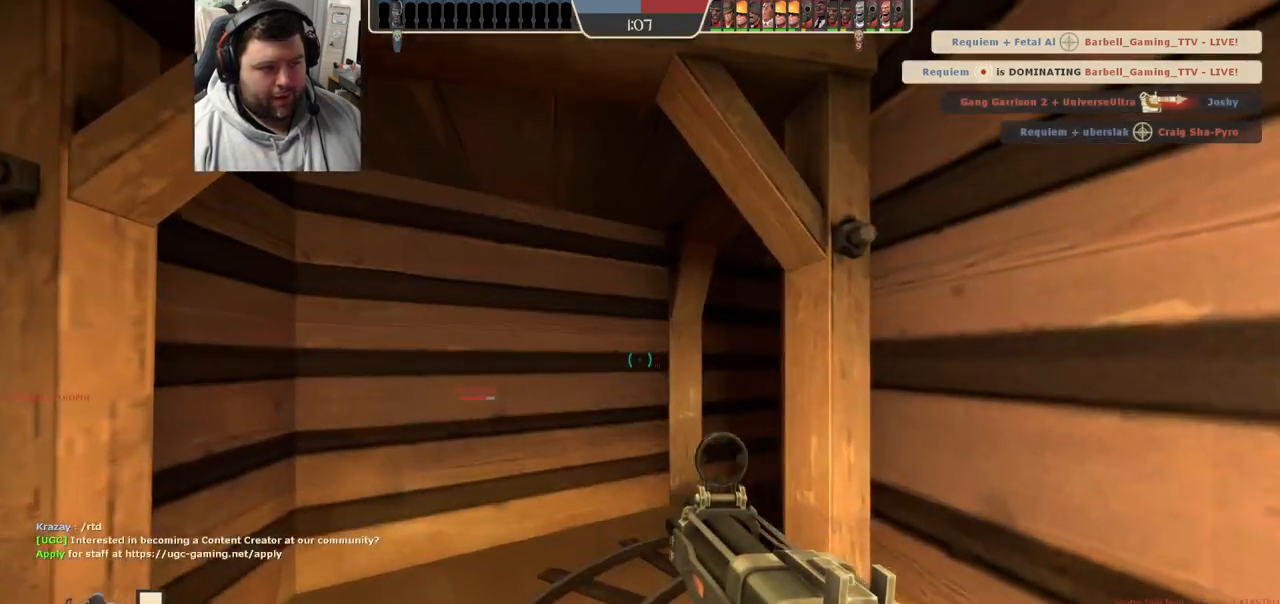
{"dt_ms": 500, "buttons": [], "left_stick": "up", "right_stick": "center", "events": [[150, "left_stick", "up-left"], [150, "right_stick", "right"], [333, "right_stick", "center"], [433, "left_stick", "up"]]}
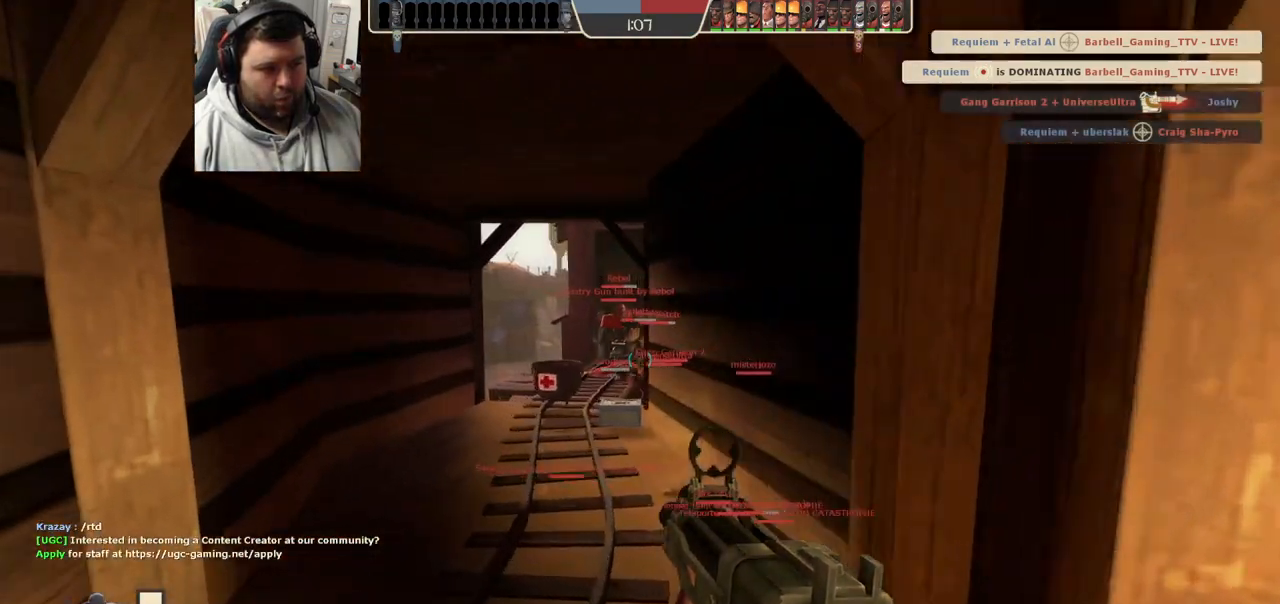
{"dt_ms": 500, "buttons": [], "left_stick": "up-left", "right_stick": "center", "events": [[67, "left_stick", "up-right"], [233, "left_stick", "up-left"]]}
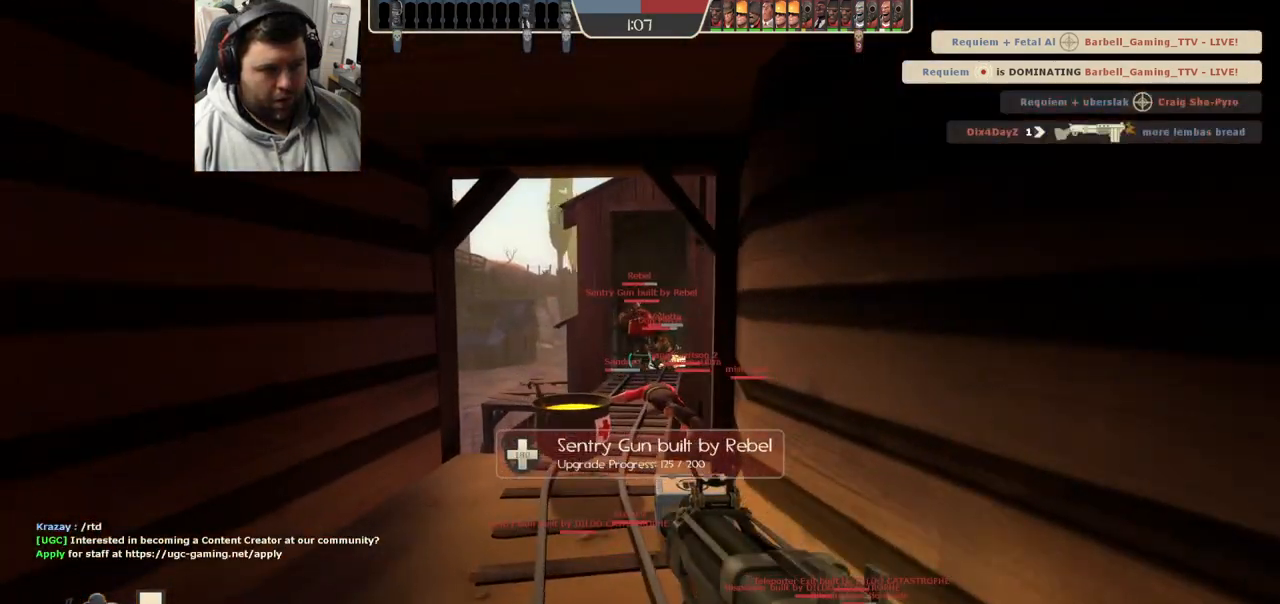
{"dt_ms": 500, "buttons": [], "left_stick": "up-left", "right_stick": "center", "events": [[117, "left_stick", "up-right"], [367, "left_stick", "up-left"]]}
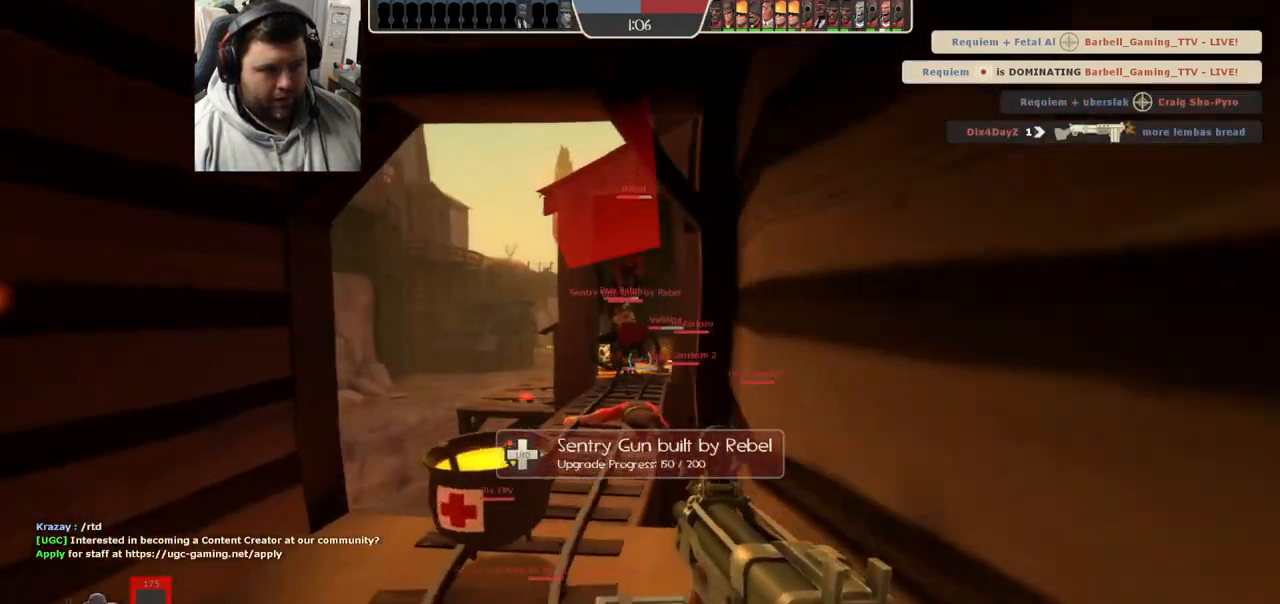
{"dt_ms": 500, "buttons": [], "left_stick": "up-left", "right_stick": "center", "events": [[67, "left_stick", "up"], [217, "left_stick", "up-right"], [450, "left_stick", "up-left"]]}
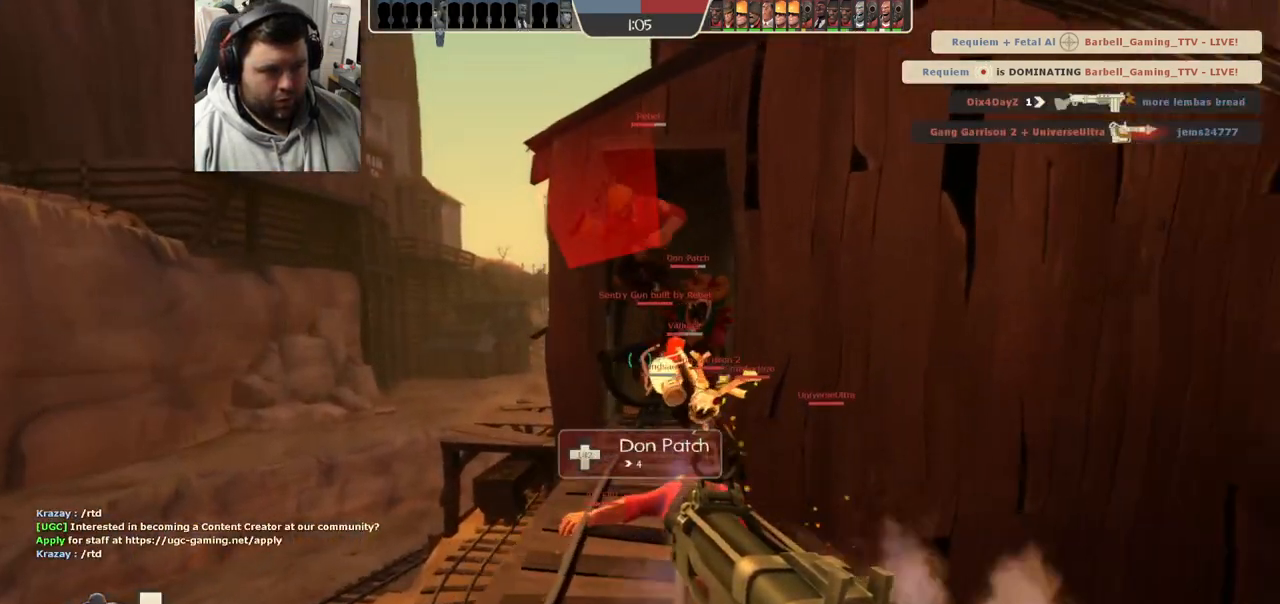
{"dt_ms": 500, "buttons": [], "left_stick": "up-left", "right_stick": "center", "events": [[200, "left_stick", "up-right"], [450, "left_stick", "up-left"]]}
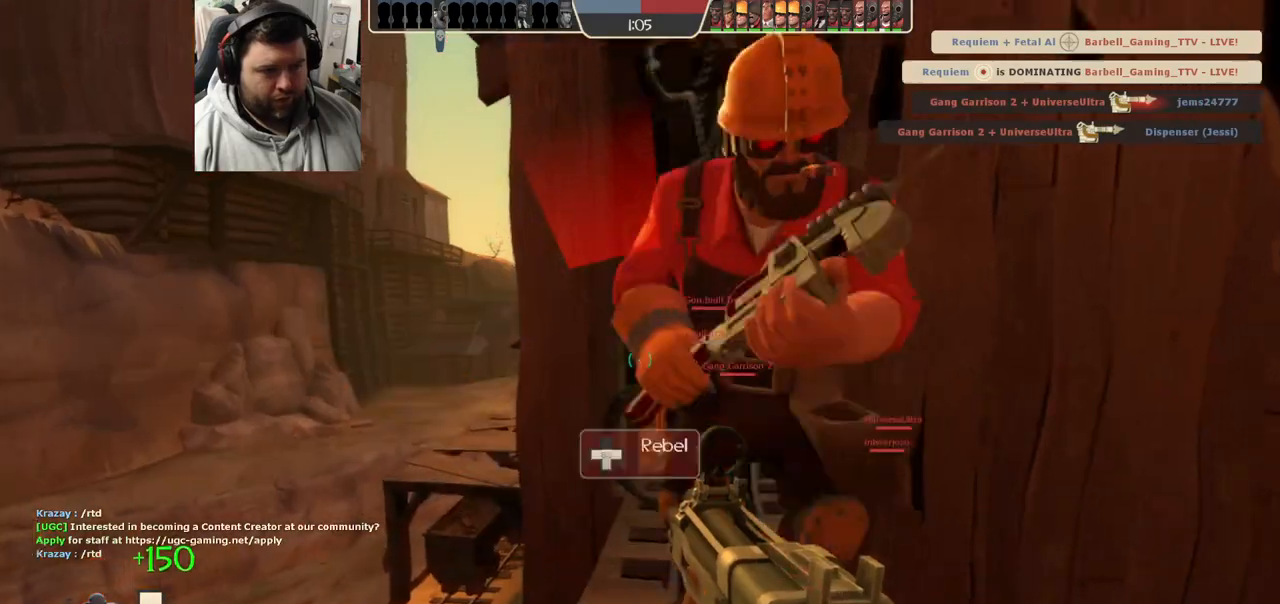
{"dt_ms": 500, "buttons": [], "left_stick": "up-left", "right_stick": "right", "events": [[500, "right_stick", "right"]]}
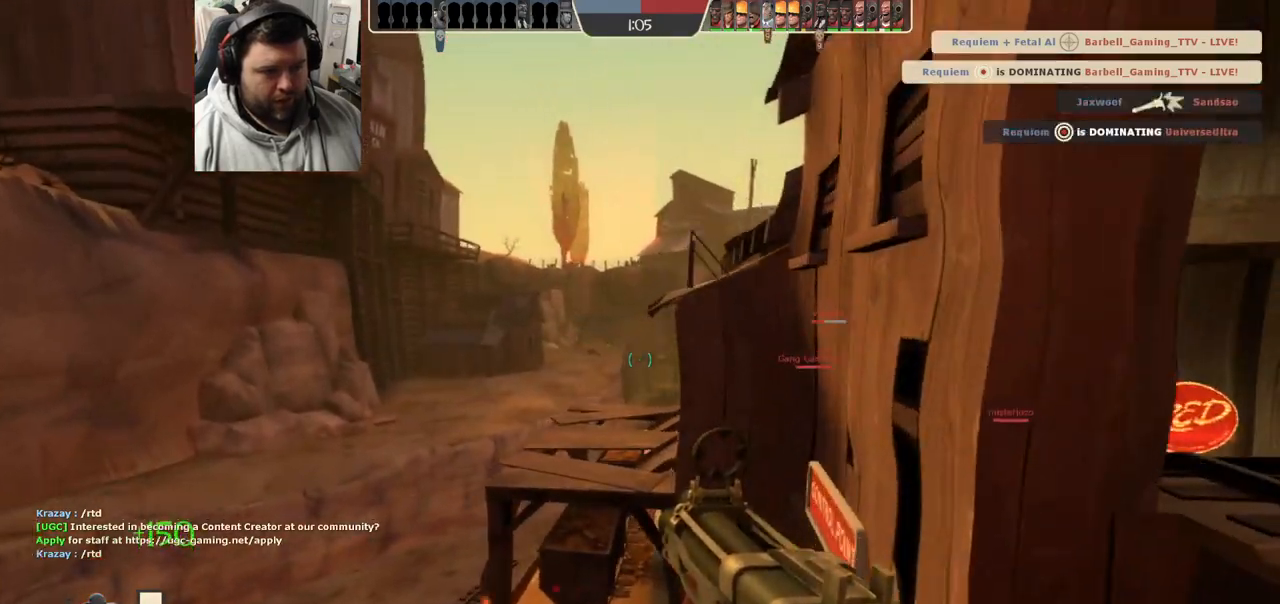
{"dt_ms": 500, "buttons": [], "left_stick": "up", "right_stick": "center", "events": [[117, "right_stick", "center"], [200, "left_stick", "up"], [233, "SQUARE", "down"], [283, "SQUARE", "up"], [383, "SQUARE", "down"], [450, "SQUARE", "up"]]}
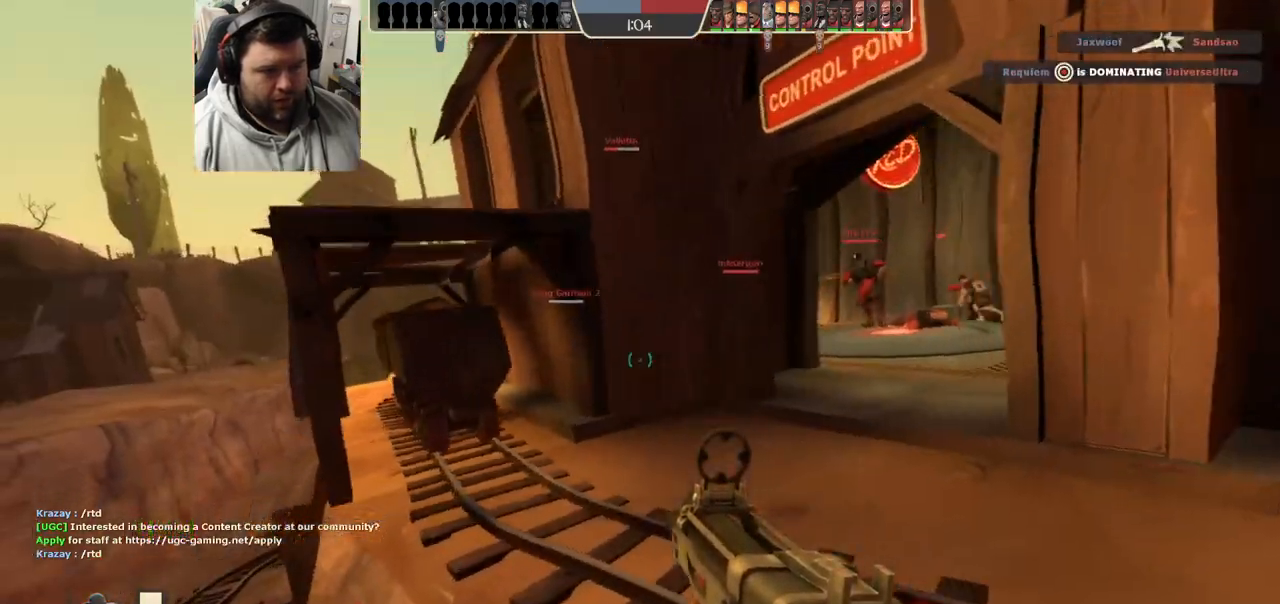
{"dt_ms": 500, "buttons": [], "left_stick": "left", "right_stick": "center", "events": [[17, "SQUARE", "down"], [133, "SQUARE", "up"], [350, "left_stick", "left"]]}
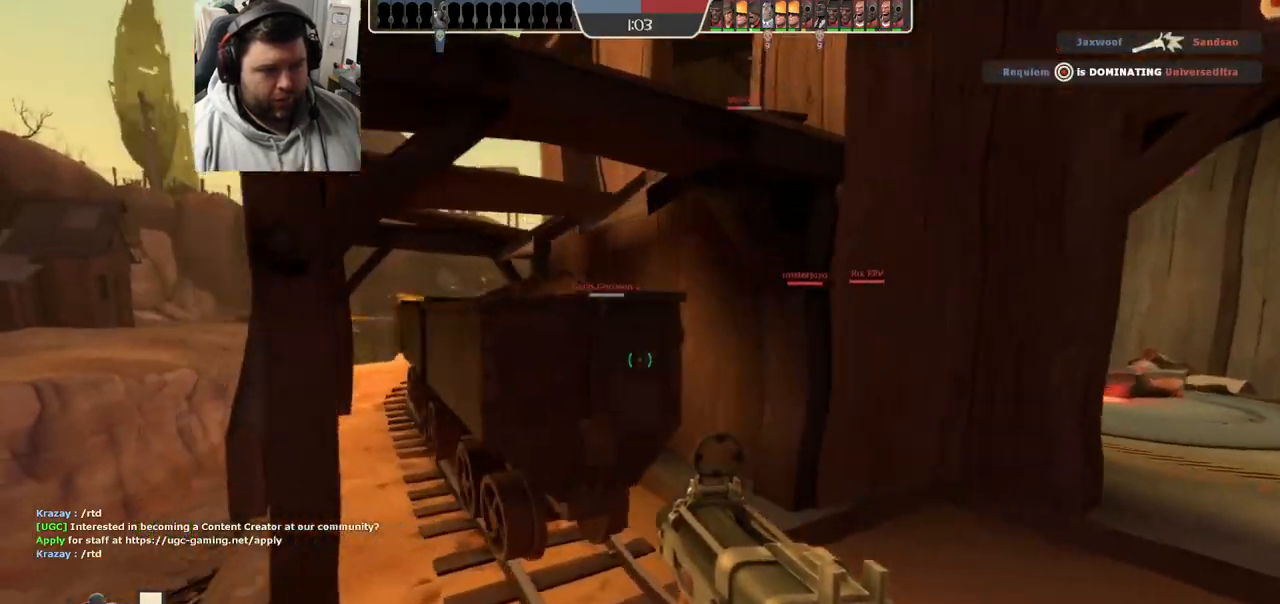
{"dt_ms": 500, "buttons": [], "left_stick": "left", "right_stick": "center", "events": [[50, "SQUARE", "down"], [117, "SQUARE", "up"]]}
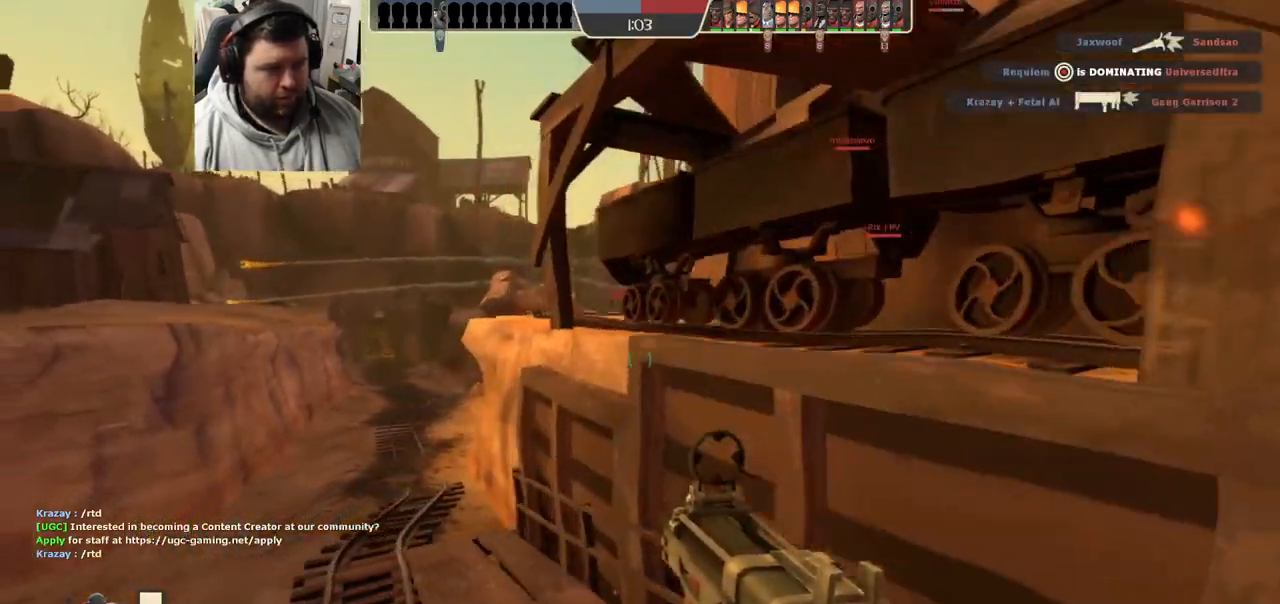
{"dt_ms": 500, "buttons": [], "left_stick": "up-left", "right_stick": "center", "events": [[233, "left_stick", "up-left"]]}
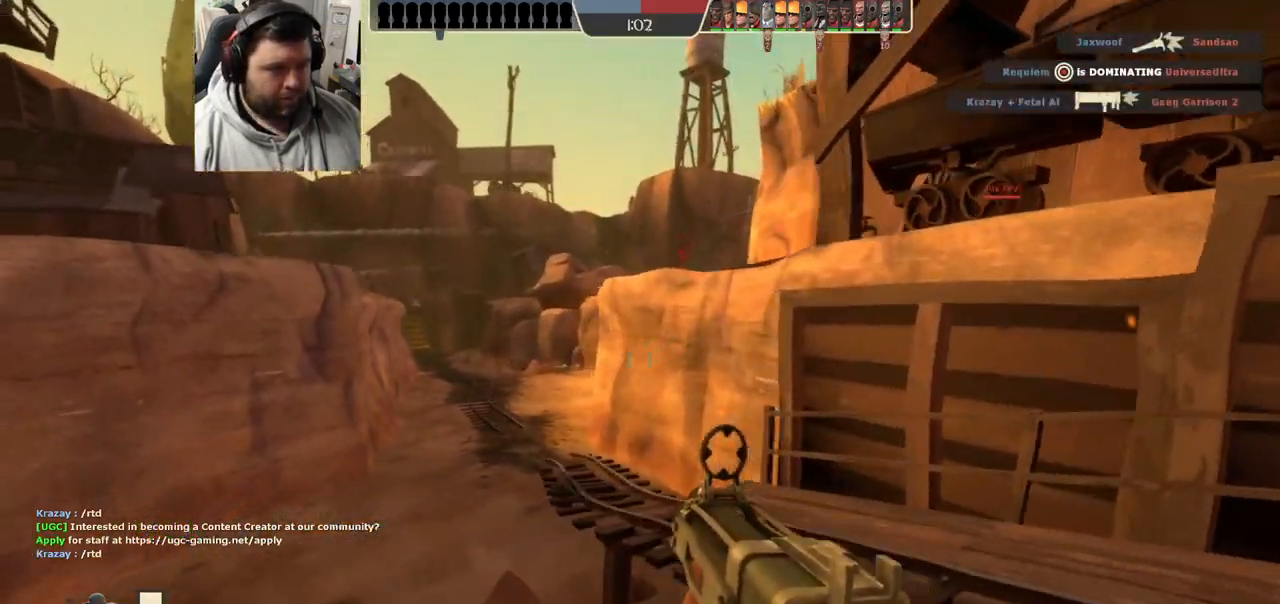
{"dt_ms": 500, "buttons": ["R2"], "left_stick": "up-left", "right_stick": "center", "events": [[50, "right_stick", "down"], [167, "R2", "down"], [200, "right_stick", "center"]]}
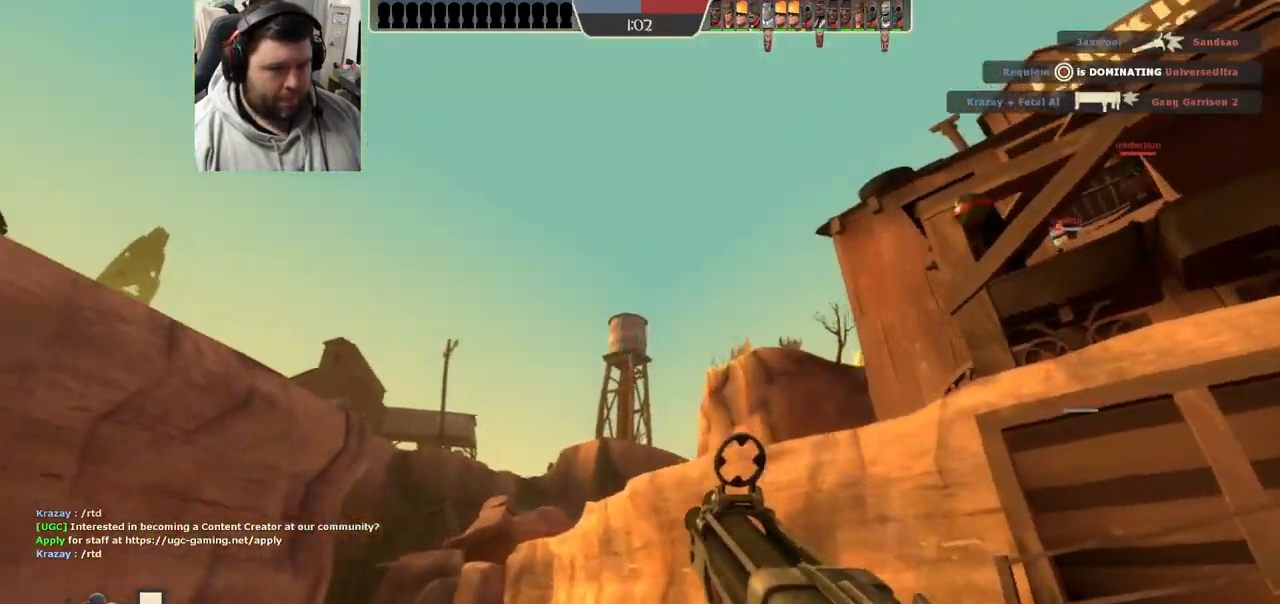
{"dt_ms": 1000, "buttons": [], "left_stick": "down-right", "right_stick": "center"}
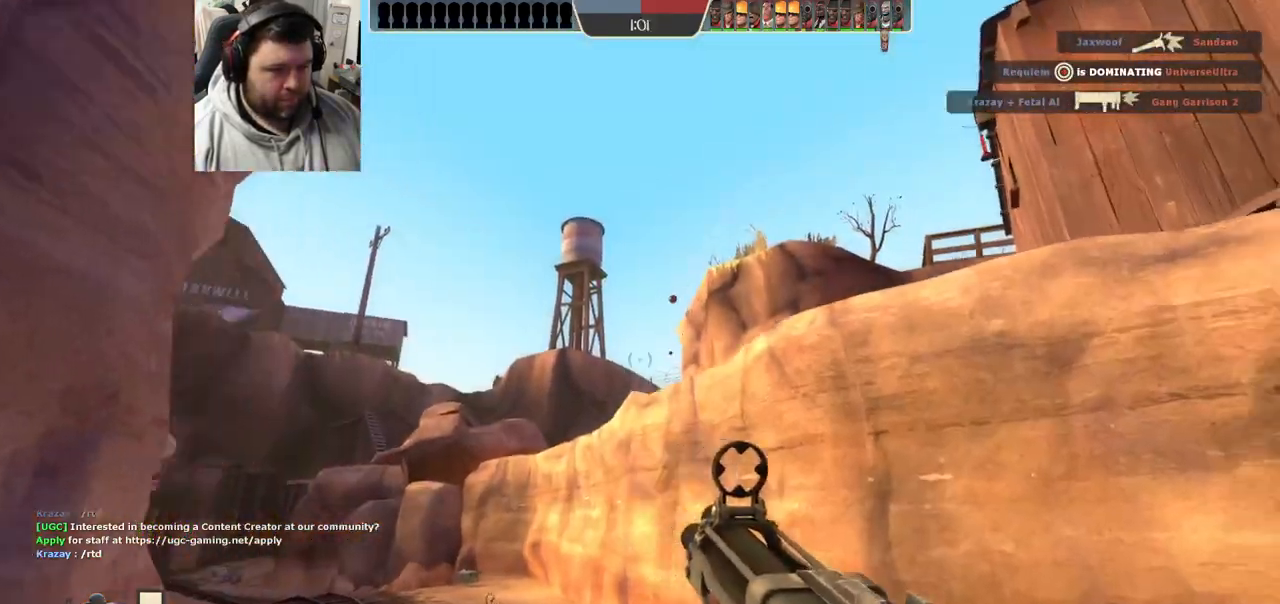
{"dt_ms": 500, "buttons": ["R2"], "left_stick": "up-left", "right_stick": "center", "events": [[17, "R1", "down"], [33, "left_stick", "down-left"], [83, "R1", "up"], [150, "left_stick", "up-left"], [400, "R2", "down"]]}
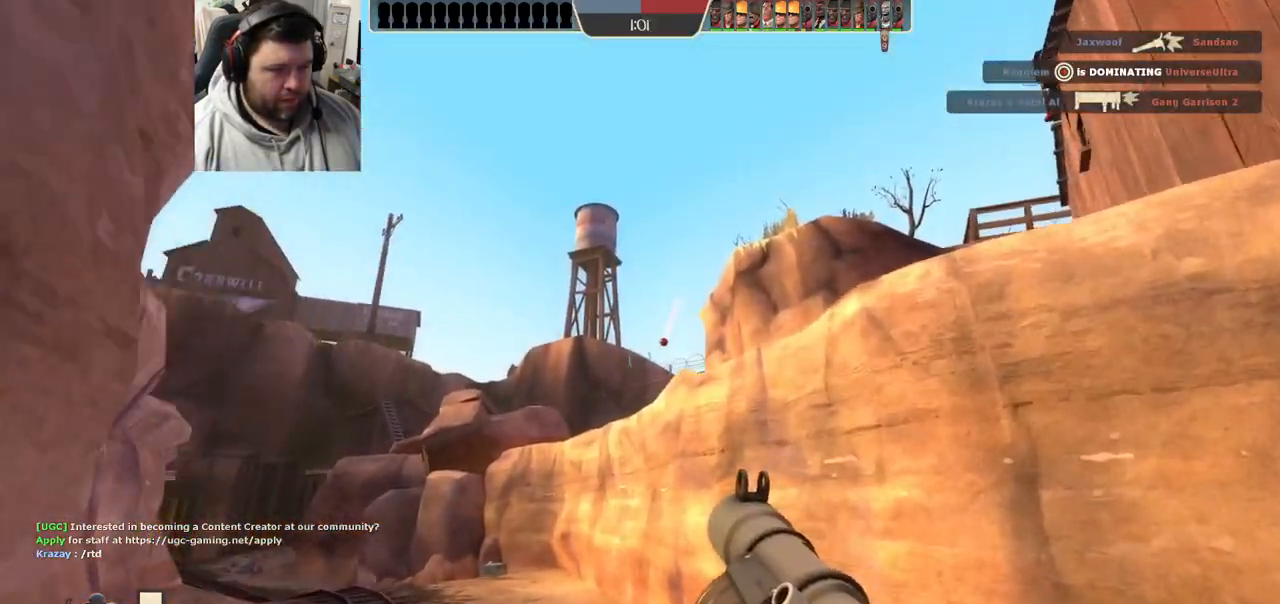
{"dt_ms": 500, "buttons": [], "left_stick": "up-left", "right_stick": "center", "events": [[17, "R2", "up"], [83, "R1", "down"], [83, "R2", "down"], [167, "R1", "up"], [167, "R2", "up"], [250, "R2", "down"], [317, "R2", "up"], [400, "R2", "down"], [467, "R2", "up"]]}
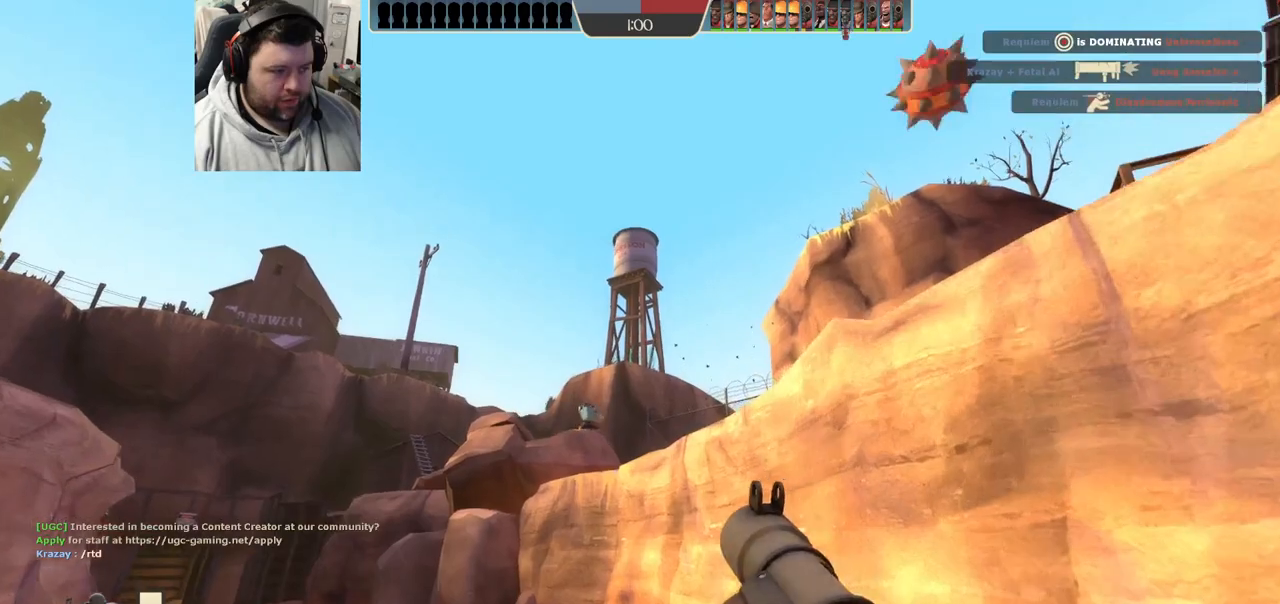
{"dt_ms": 500, "buttons": ["R2"], "left_stick": "down-left", "right_stick": "center", "events": [[167, "R2", "down"], [217, "left_stick", "up"], [233, "R2", "up"], [300, "R2", "down"], [350, "left_stick", "right"], [383, "R2", "up"], [433, "R2", "down"], [500, "left_stick", "down-left"]]}
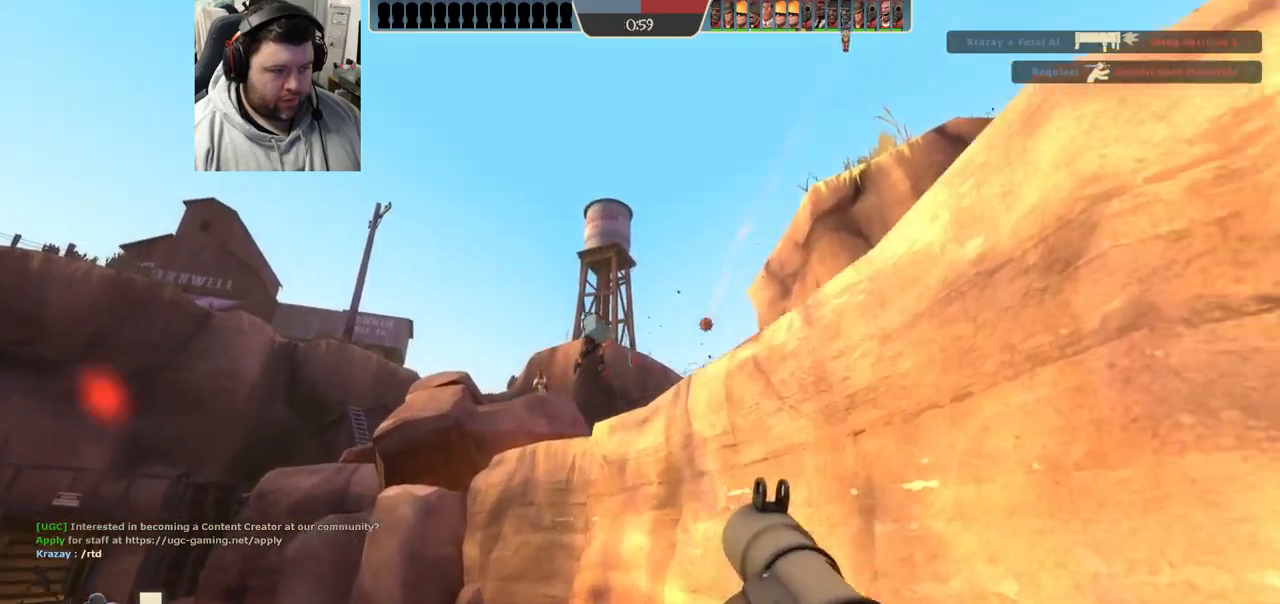
{"dt_ms": 500, "buttons": ["L2", "R2"], "left_stick": "down-right", "right_stick": "center", "events": [[17, "R2", "up"], [67, "R2", "down"], [83, "L2", "down"], [133, "R2", "up"], [217, "L2", "up"], [217, "R2", "down"], [250, "L2", "down"], [267, "R2", "up"], [283, "left_stick", "up"], [333, "R2", "down"], [383, "R2", "up"], [417, "L2", "up"], [467, "L2", "down"], [483, "R2", "down"], [483, "left_stick", "down-right"]]}
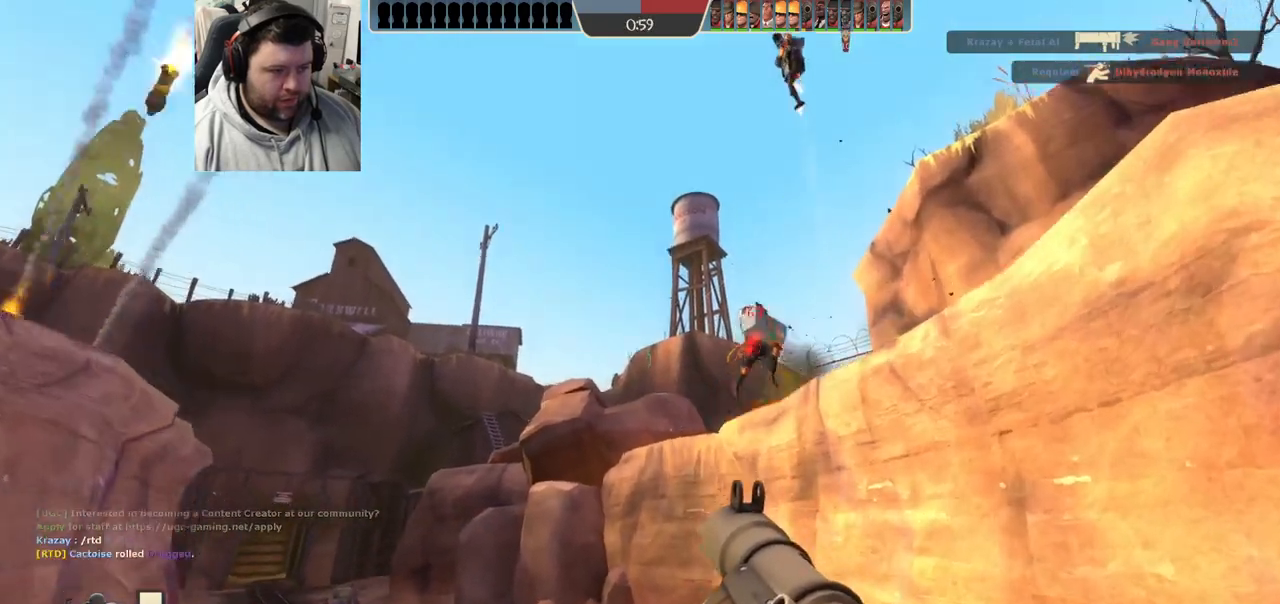
{"dt_ms": 500, "buttons": [], "left_stick": "down", "right_stick": "center", "events": [[33, "R2", "up"], [83, "L2", "up"], [100, "R2", "down"], [150, "L2", "down"], [167, "R2", "up"], [233, "R2", "down"], [283, "L2", "up"], [317, "R2", "up"], [333, "L2", "down"], [350, "left_stick", "down"], [483, "L2", "up"]]}
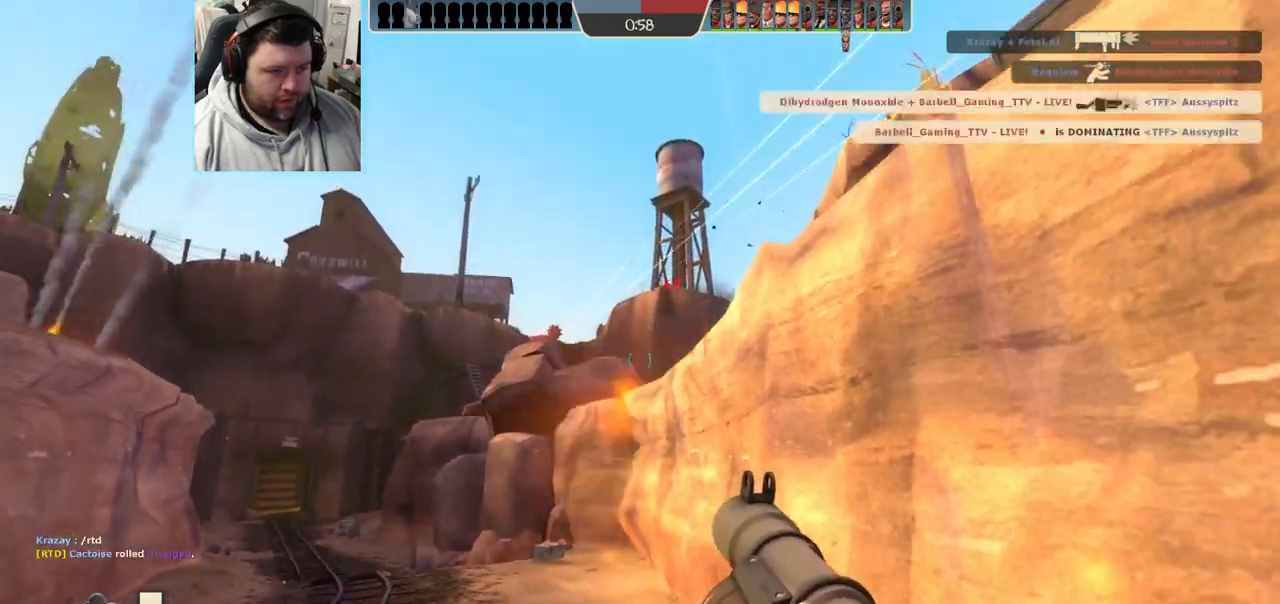
{"dt_ms": 500, "buttons": ["L2"], "left_stick": "down-left", "right_stick": "center", "events": [[17, "L2", "down"], [150, "R2", "down"], [200, "R2", "up"], [267, "R2", "down"], [333, "L2", "up"], [333, "R2", "up"], [350, "right_stick", "down"], [400, "right_stick", "center"], [417, "L2", "down"], [417, "R2", "down"], [450, "left_stick", "down-left"], [483, "R2", "up"]]}
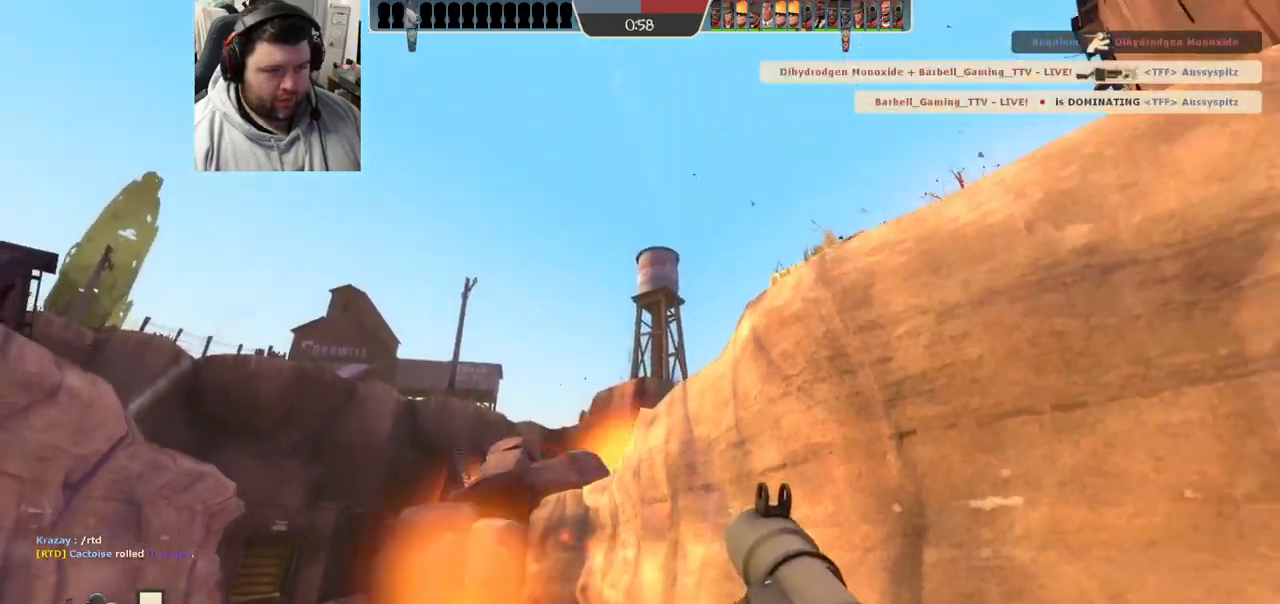
{"dt_ms": 500, "buttons": ["L2", "R2"], "left_stick": "down-right", "right_stick": "center", "events": [[33, "R2", "down"], [50, "L2", "up"], [100, "R2", "up"], [167, "R2", "down"], [200, "L2", "down"], [233, "left_stick", "down-right"], [250, "R2", "up"], [333, "R2", "down"], [350, "L2", "up"], [383, "R2", "up"], [450, "L2", "down"], [467, "R2", "down"]]}
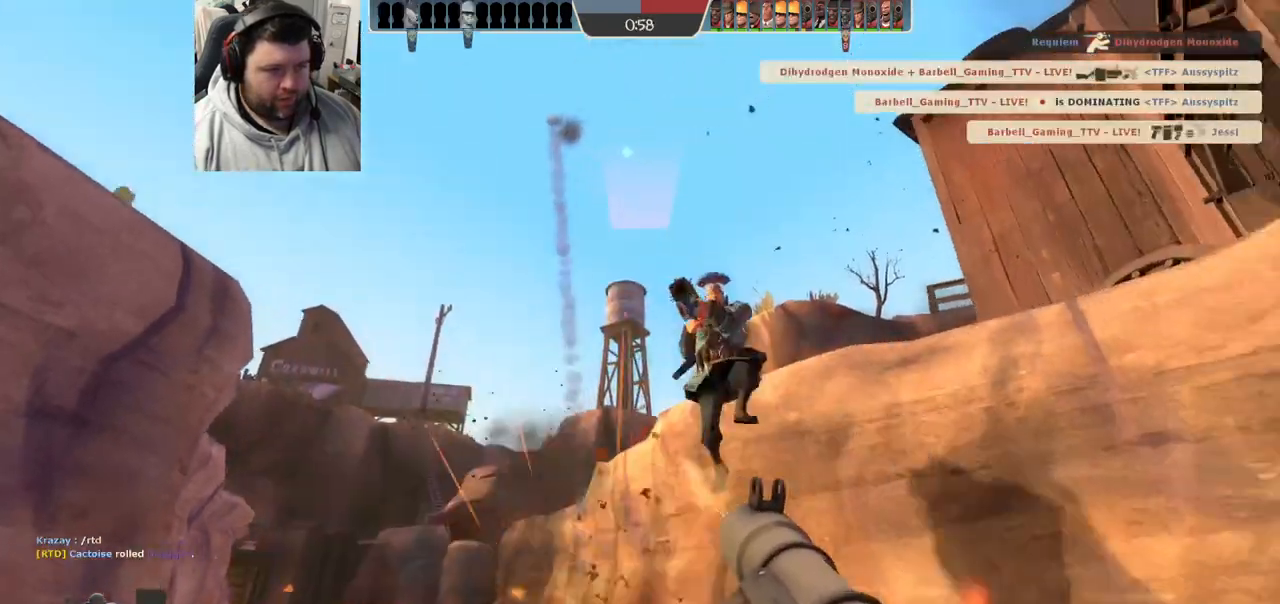
{"dt_ms": 500, "buttons": ["L2"], "left_stick": "down", "right_stick": "up-left", "events": [[33, "R2", "up"], [67, "L2", "up"], [100, "R2", "down"], [167, "R2", "up"], [183, "L2", "down"], [250, "R2", "down"], [267, "right_stick", "up"], [317, "R2", "up"], [333, "L2", "up"], [350, "left_stick", "down"], [350, "right_stick", "up-left"], [417, "R2", "down"], [450, "L2", "down"], [467, "R2", "up"]]}
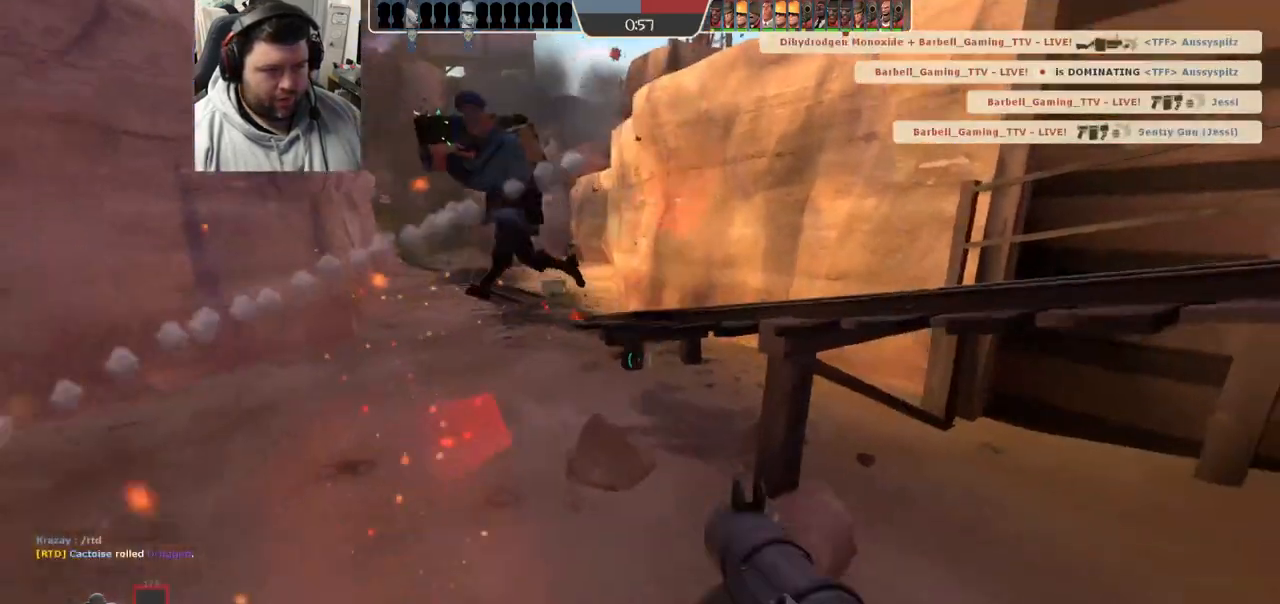
{"dt_ms": 500, "buttons": ["L2"], "left_stick": "down-left", "right_stick": "left", "events": [[67, "L2", "up"], [67, "R2", "down"], [133, "R2", "up"], [150, "L2", "down"], [167, "left_stick", "down-right"], [217, "R2", "down"], [250, "right_stick", "center"], [283, "R2", "up"], [300, "L2", "up"], [300, "right_stick", "left"], [350, "R2", "down"], [367, "L2", "down"], [417, "R2", "up"], [500, "left_stick", "down-left"]]}
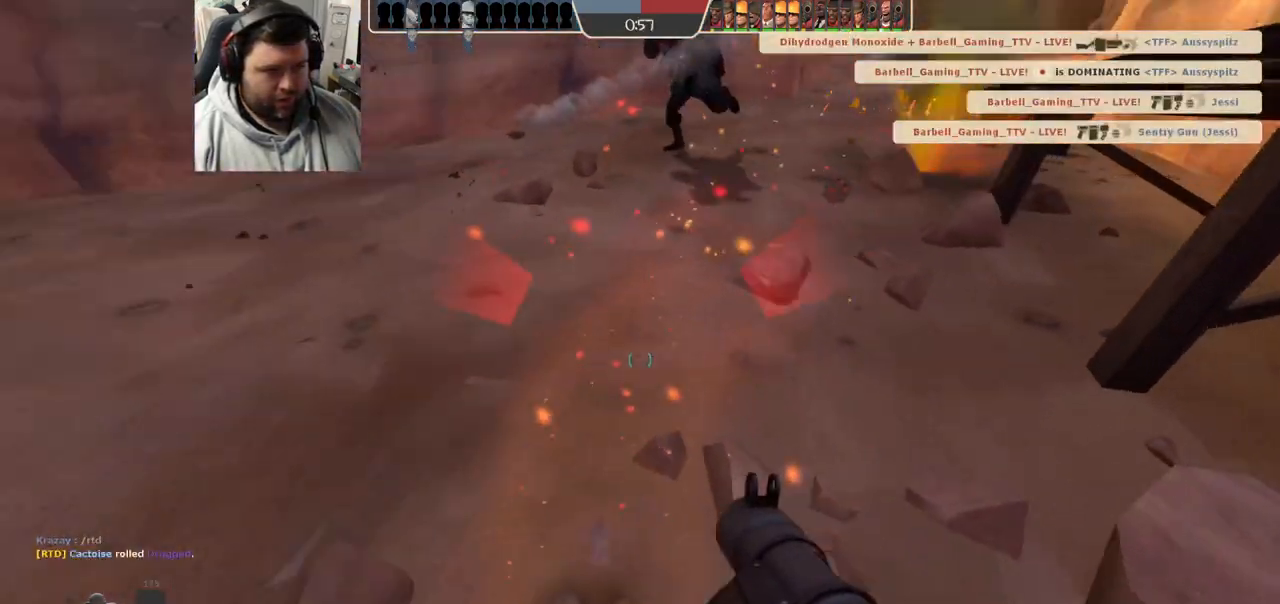
{"dt_ms": 500, "buttons": ["L2", "R2"], "left_stick": "down-left", "right_stick": "center", "events": [[50, "left_stick", "left"], [50, "right_stick", "center"], [133, "R2", "down"], [183, "R2", "up"], [200, "L2", "up"], [267, "L2", "down"], [267, "R2", "down"], [333, "R2", "up"], [350, "right_stick", "right"], [383, "L2", "up"], [433, "left_stick", "down-left"], [450, "L2", "down"], [467, "right_stick", "center"], [500, "R2", "down"]]}
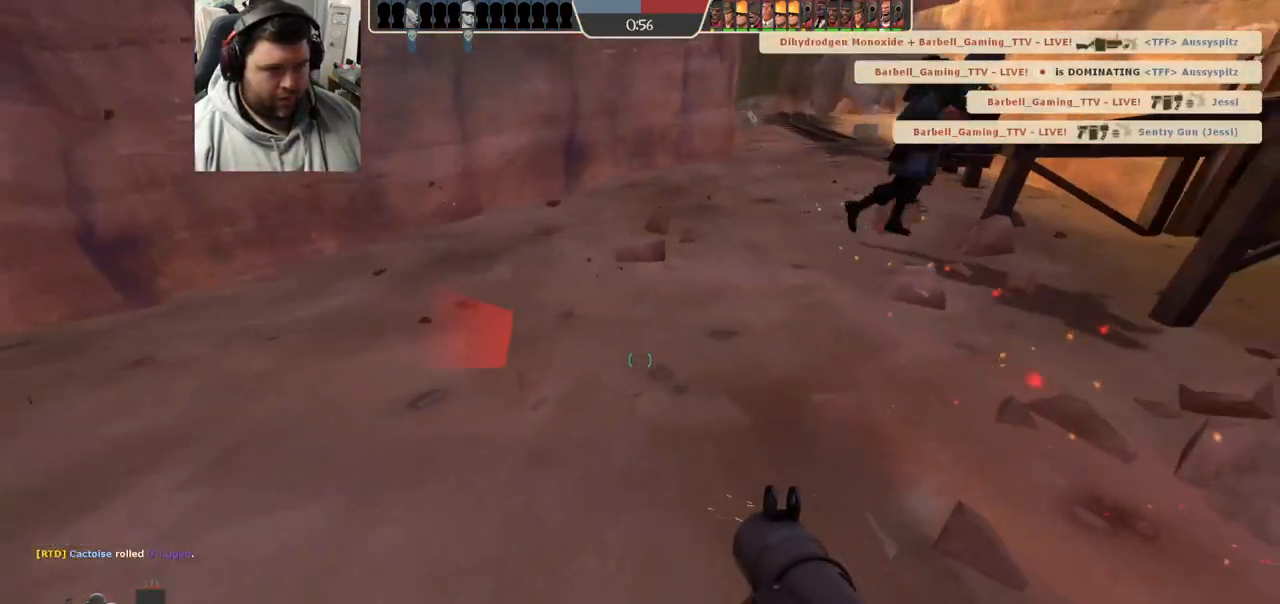
{"dt_ms": 500, "buttons": ["L2"], "left_stick": "right", "right_stick": "center", "events": [[33, "left_stick", "down"], [50, "right_stick", "right"], [83, "R2", "up"], [100, "right_stick", "center"], [150, "R2", "down"], [200, "left_stick", "down-right"], [217, "R2", "up"], [267, "R2", "down"], [350, "R2", "up"], [417, "R2", "down"], [483, "R2", "up"], [483, "left_stick", "right"]]}
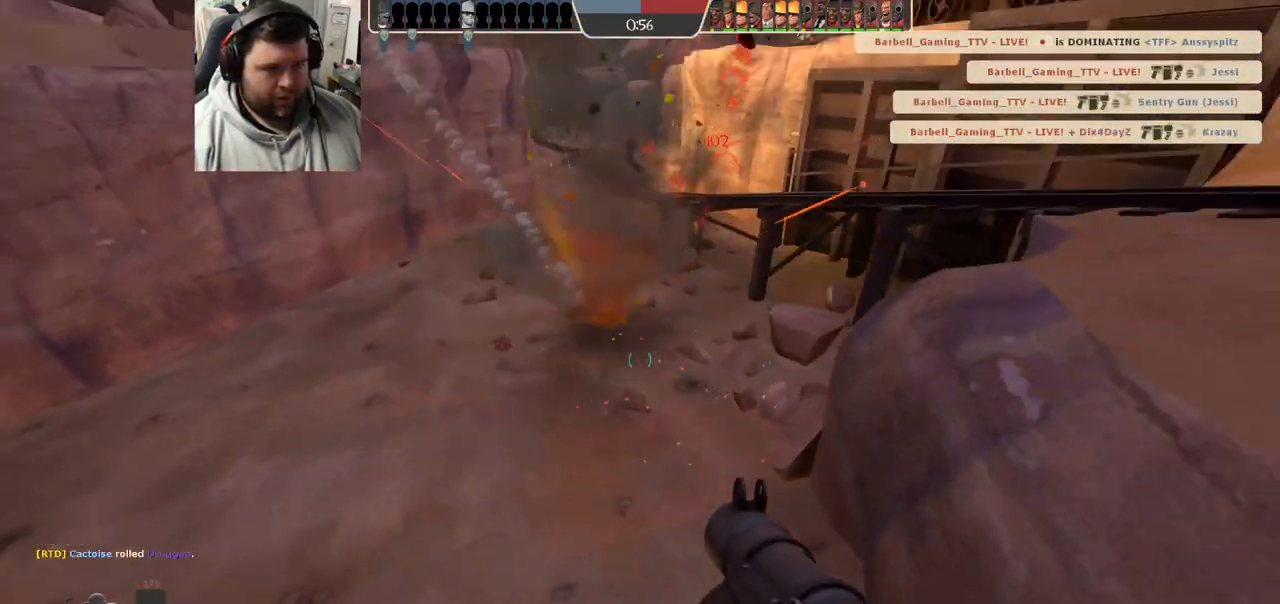
{"dt_ms": 500, "buttons": ["L2"], "left_stick": "up-right", "right_stick": "center", "events": [[50, "L2", "up"], [217, "right_stick", "down-right"], [333, "right_stick", "center"], [350, "L2", "down"], [433, "SQUARE", "down"], [483, "left_stick", "up-right"], [500, "SQUARE", "up"]]}
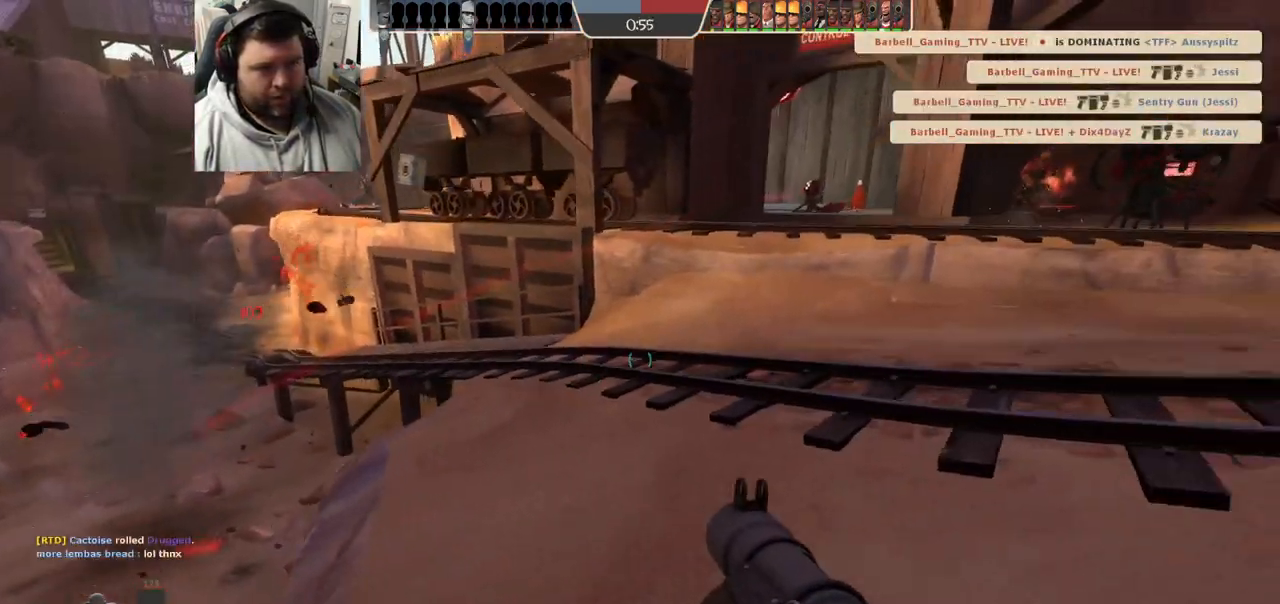
{"dt_ms": 500, "buttons": ["R3"], "left_stick": "right", "right_stick": "center", "events": [[17, "L2", "up"], [200, "right_stick", "left"], [267, "left_stick", "right"], [350, "right_stick", "center"], [467, "R3", "down"]]}
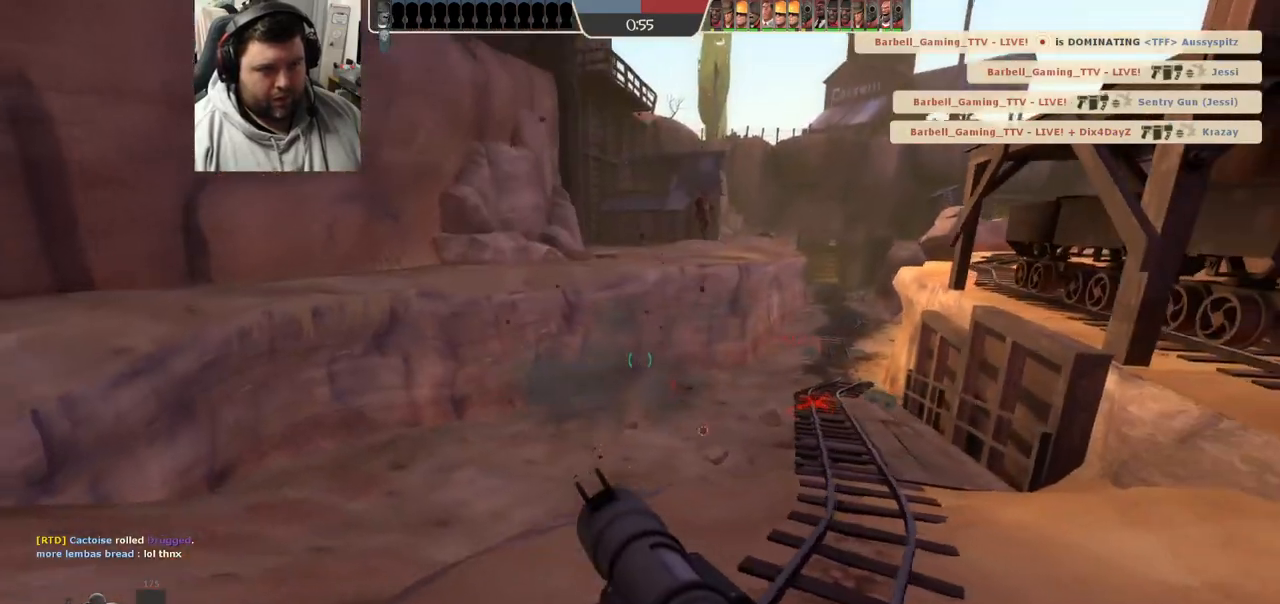
{"dt_ms": 500, "buttons": [], "left_stick": "up", "right_stick": "center", "events": [[67, "R3", "up"], [183, "right_stick", "down-right"], [233, "right_stick", "right"], [250, "left_stick", "up-right"], [450, "left_stick", "up"], [450, "right_stick", "center"]]}
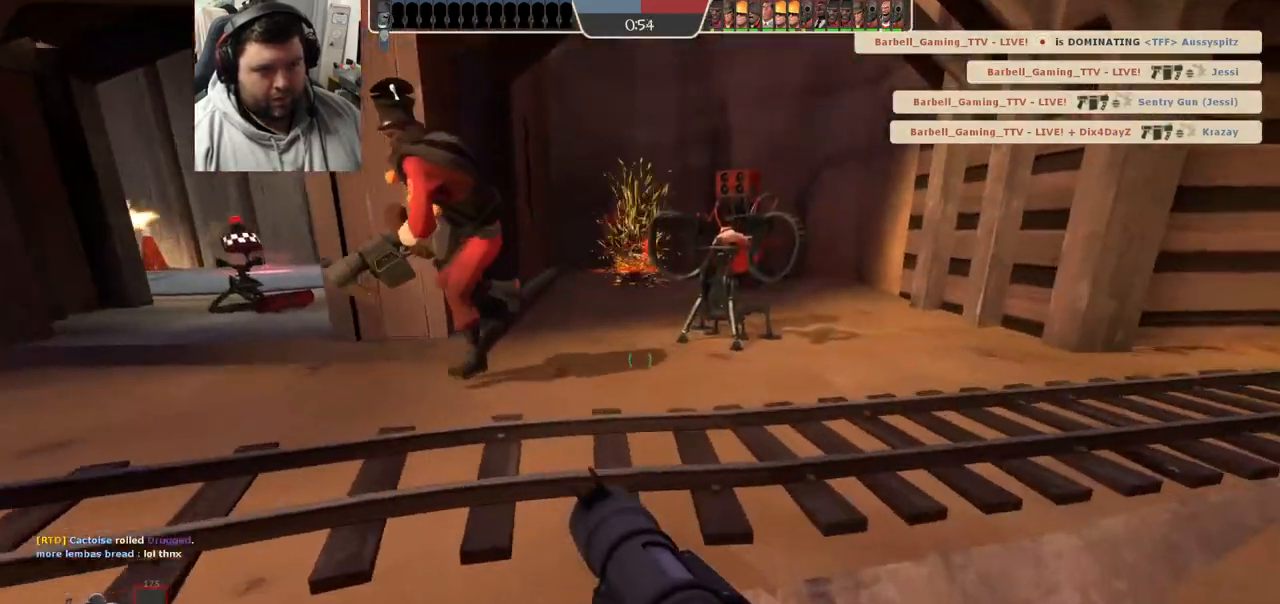
{"dt_ms": 500, "buttons": [], "left_stick": "up-left", "right_stick": "center", "events": [[67, "left_stick", "up-left"]]}
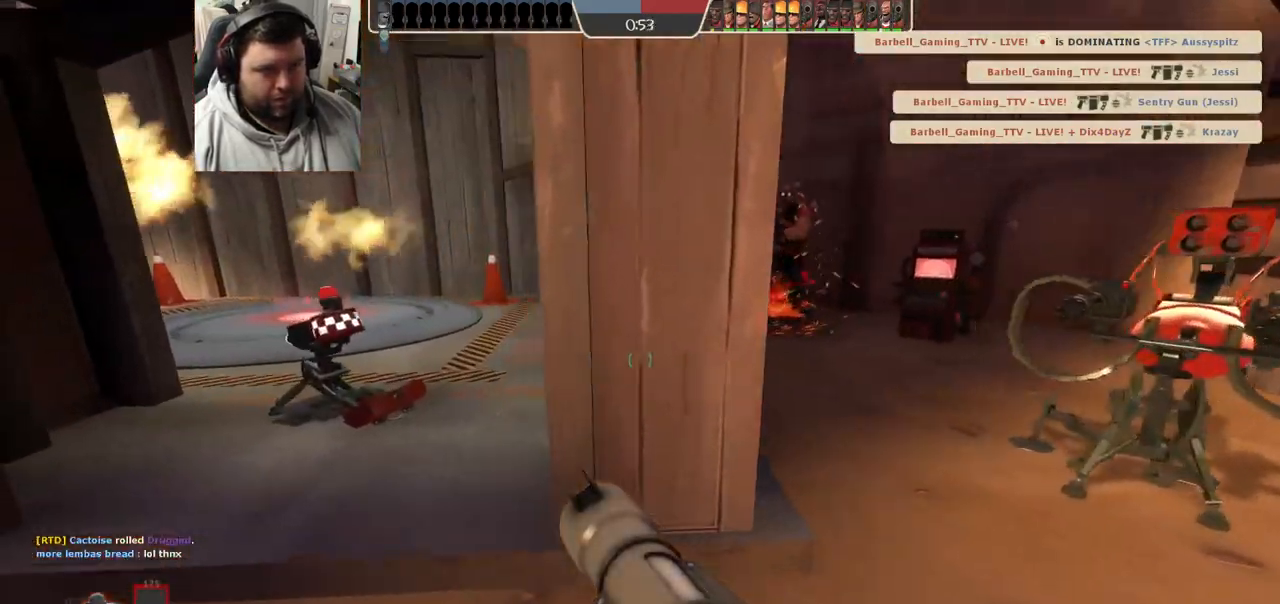
{"dt_ms": 500, "buttons": [], "left_stick": "up-right", "right_stick": "left", "events": [[133, "SQUARE", "down"], [200, "SQUARE", "up"], [267, "SQUARE", "down"], [283, "left_stick", "up"], [333, "SQUARE", "up"], [383, "left_stick", "up-right"], [467, "right_stick", "left"]]}
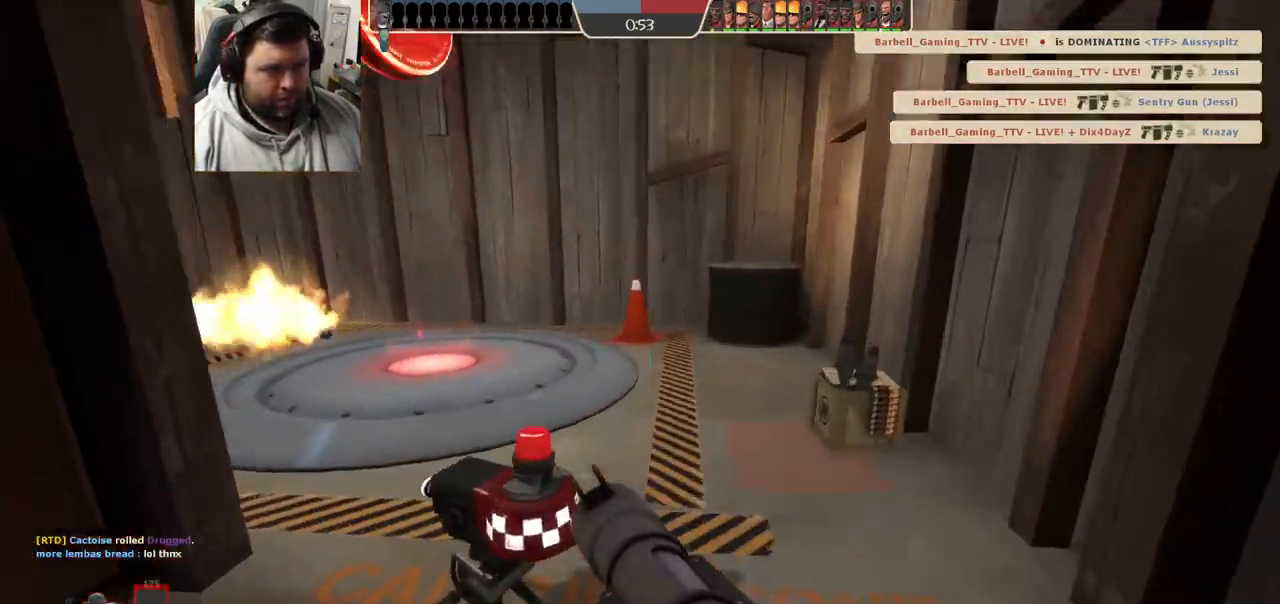
{"dt_ms": 500, "buttons": ["R1", "R2"], "left_stick": "up-right", "right_stick": "center", "events": [[117, "right_stick", "center"], [467, "R2", "down"], [483, "R1", "down"]]}